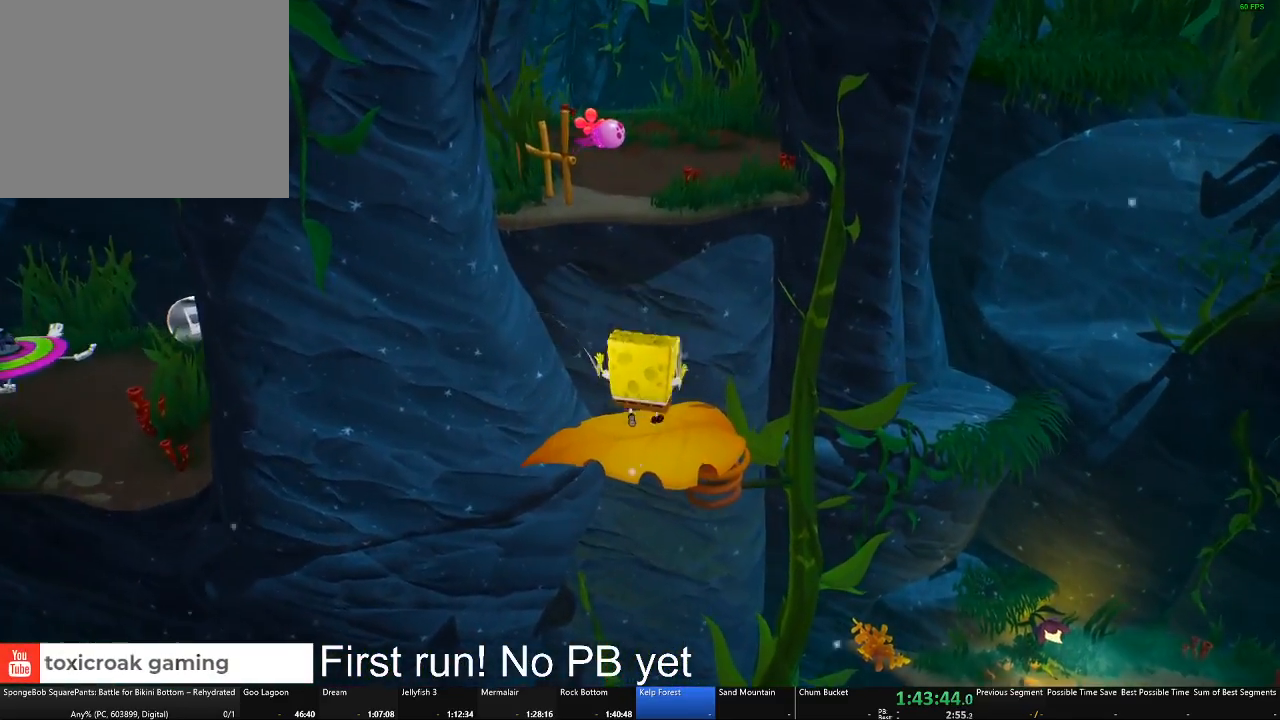
Gameplay with a controller (Xbox layout); each line is a JSON object with the inputs held at the frame after it. "events" lists button and stick changes between this image and that frame as [ms after this image, input, new state], when the widget could be followed in between.
{"buttons": [], "left_stick": "up", "right_stick": "center", "events": [[117, "left_stick", "center"], [317, "left_stick", "up"]]}
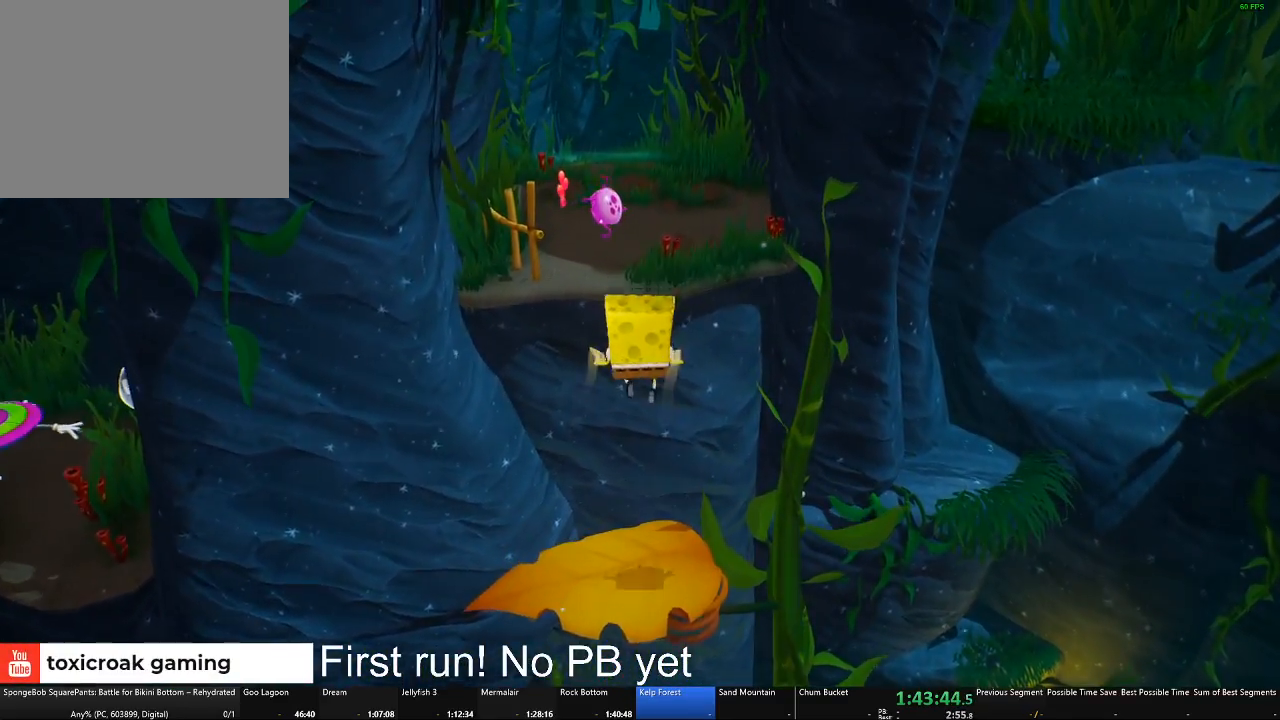
{"buttons": [], "left_stick": "up", "right_stick": "center", "events": []}
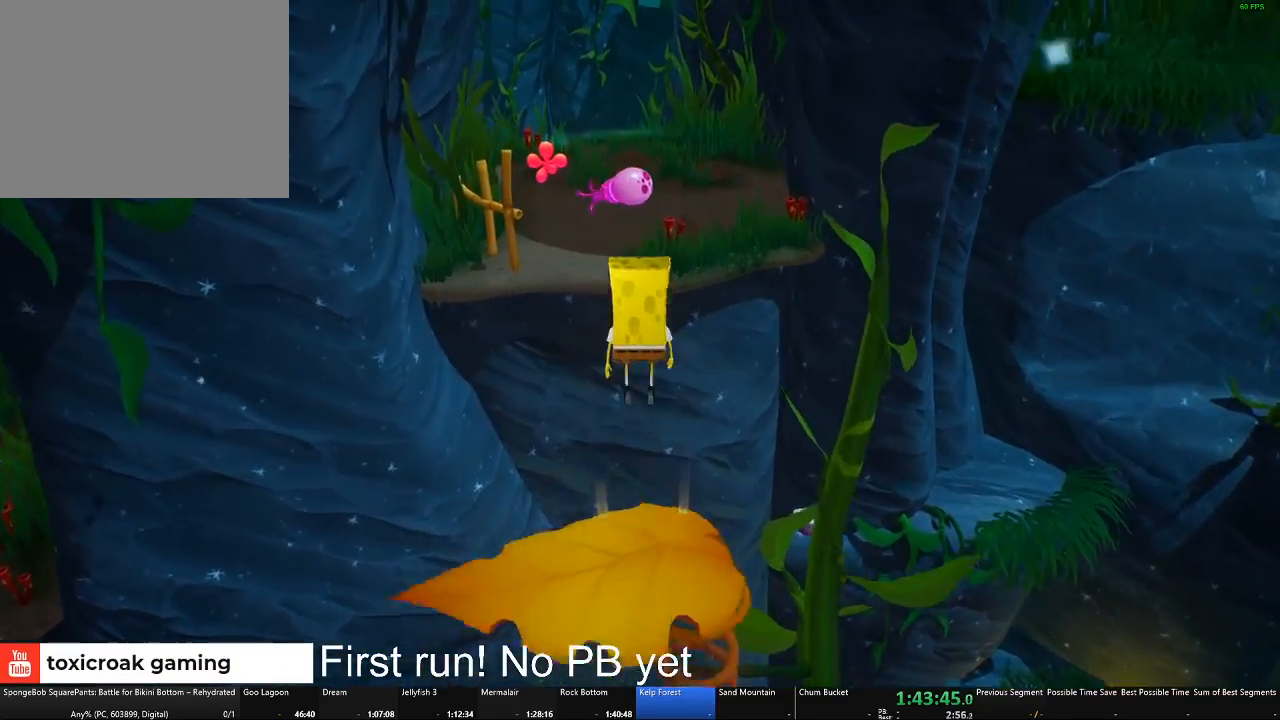
{"buttons": ["A"], "left_stick": "up", "right_stick": "center", "events": [[501, "A", "down"]]}
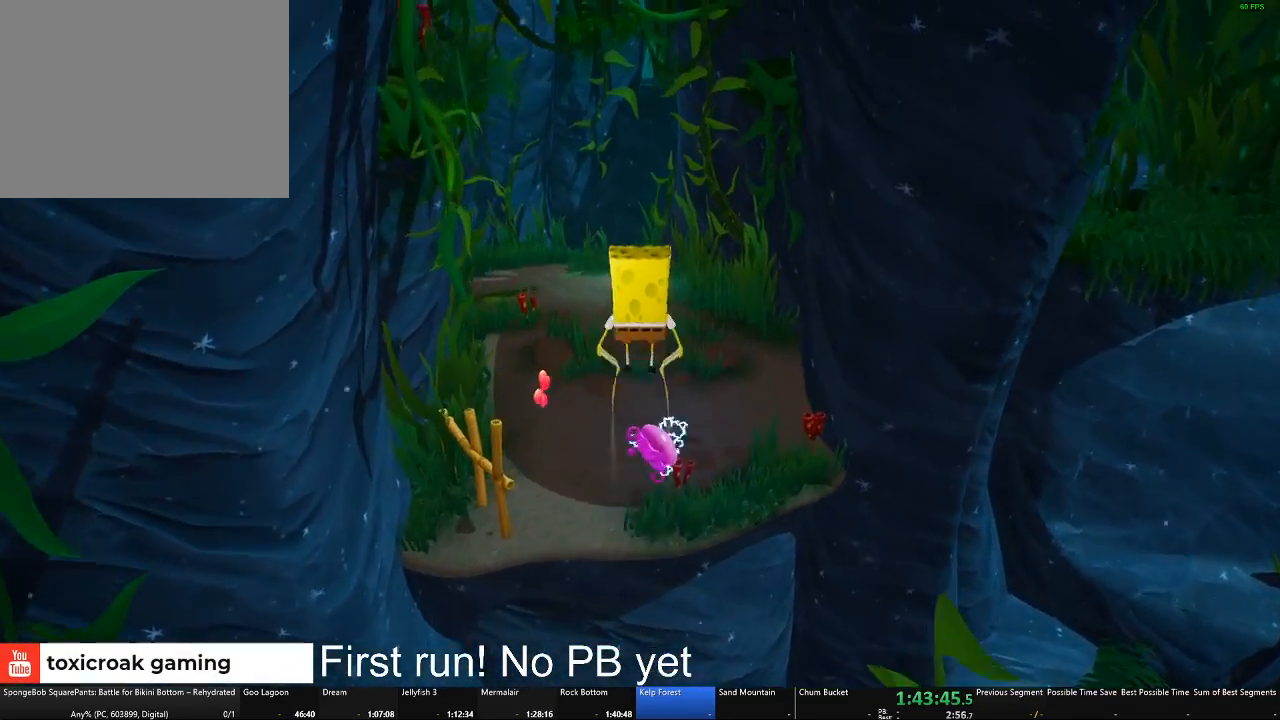
{"buttons": [], "left_stick": "up", "right_stick": "center", "events": [[133, "A", "up"]]}
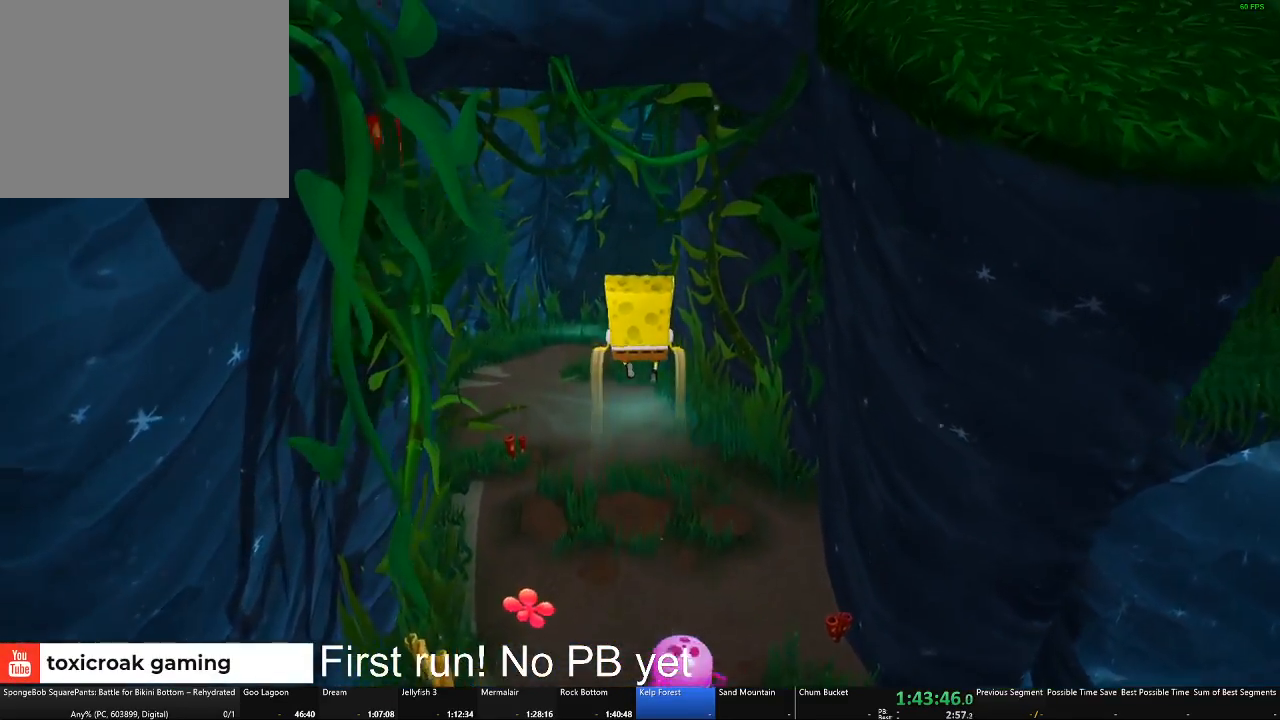
{"buttons": [], "left_stick": "up", "right_stick": "center", "events": []}
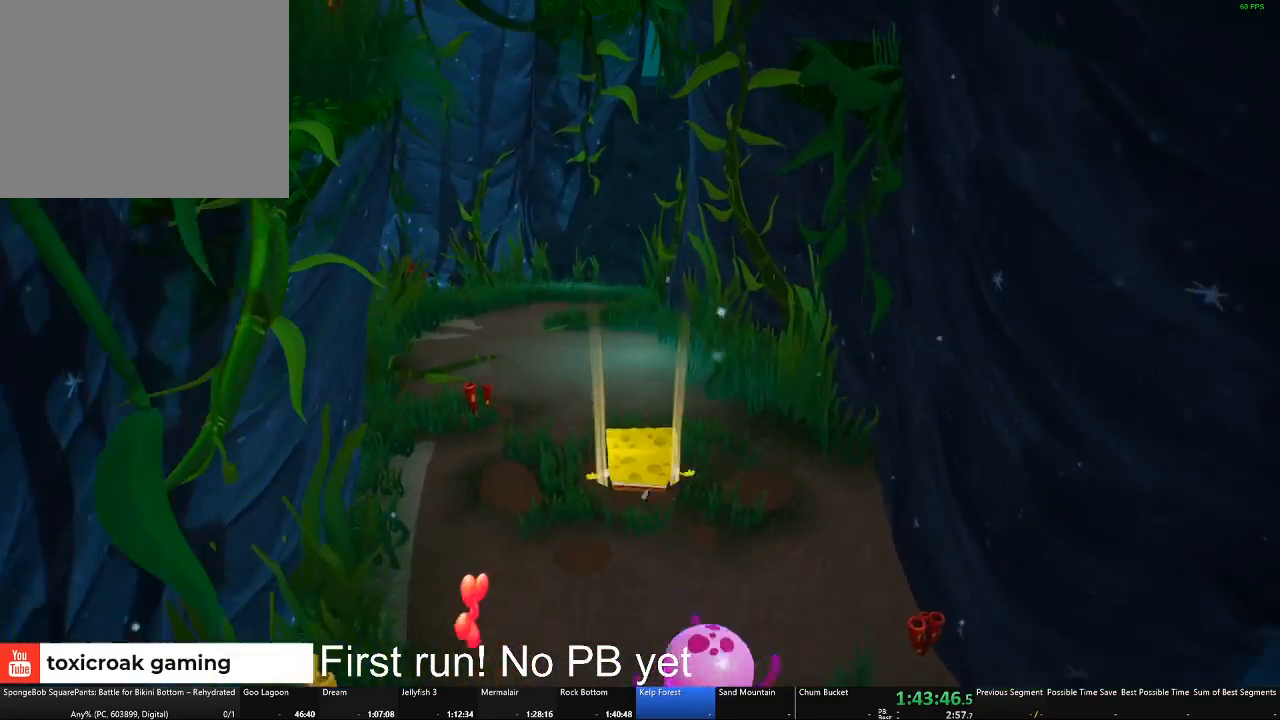
{"buttons": [], "left_stick": "up", "right_stick": "center", "events": []}
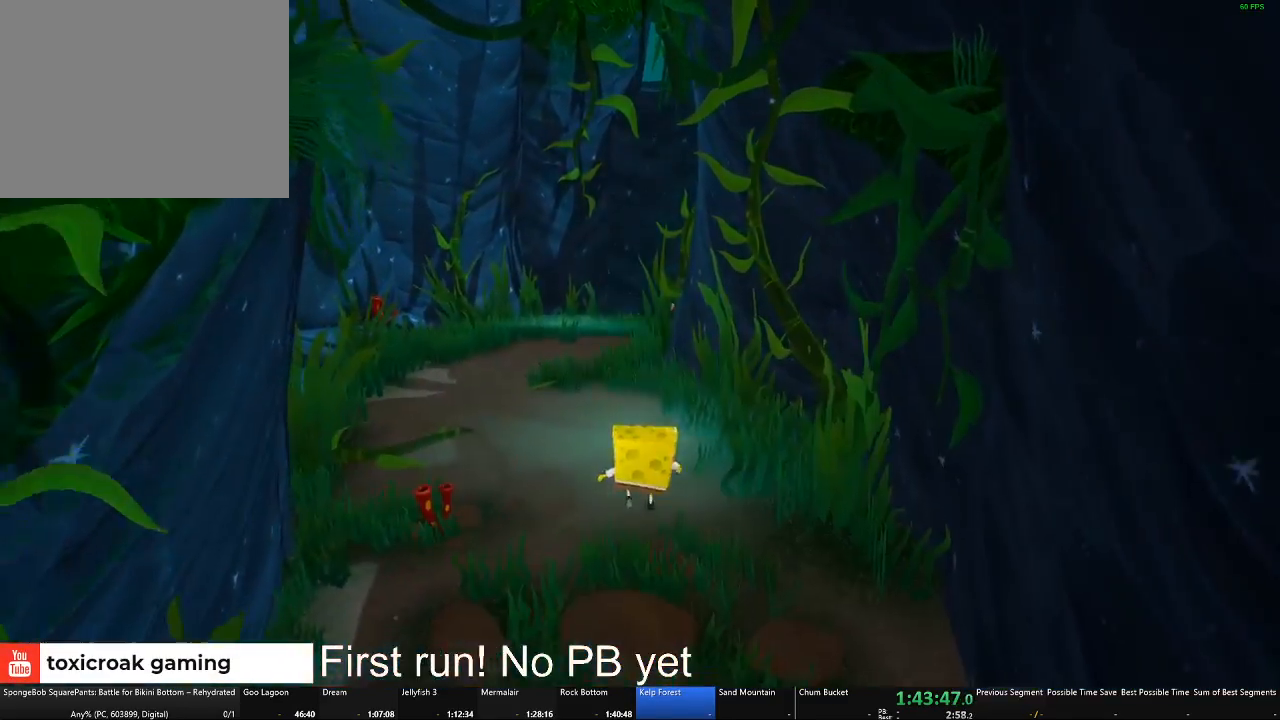
{"buttons": [], "left_stick": "up", "right_stick": "down-right", "events": [[184, "right_stick", "down-right"]]}
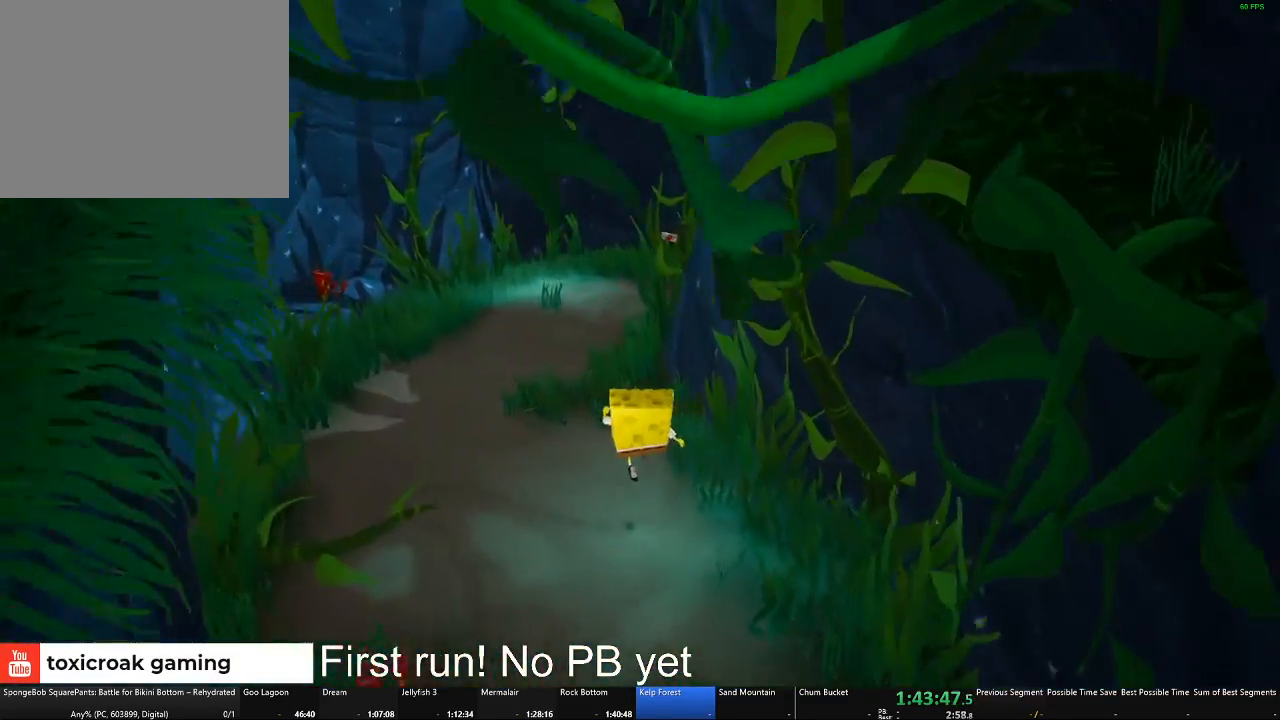
{"buttons": [], "left_stick": "up", "right_stick": "down-right", "events": []}
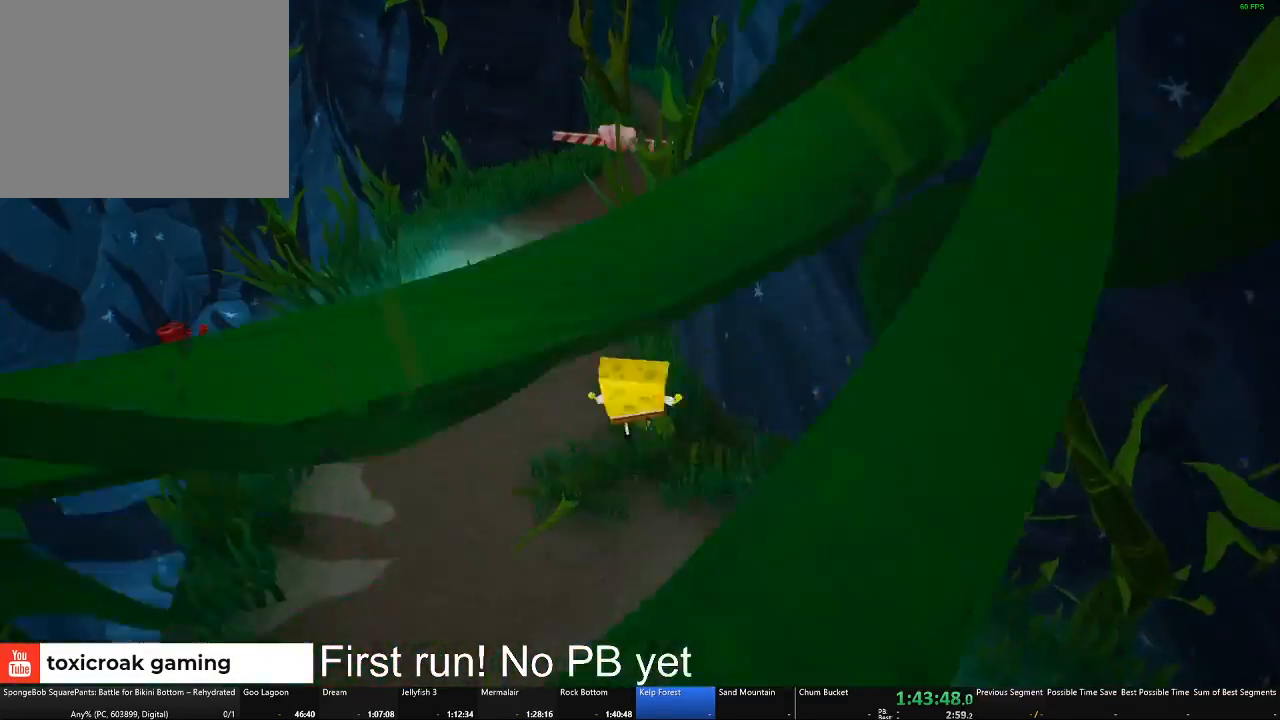
{"buttons": [], "left_stick": "up-left", "right_stick": "center"}
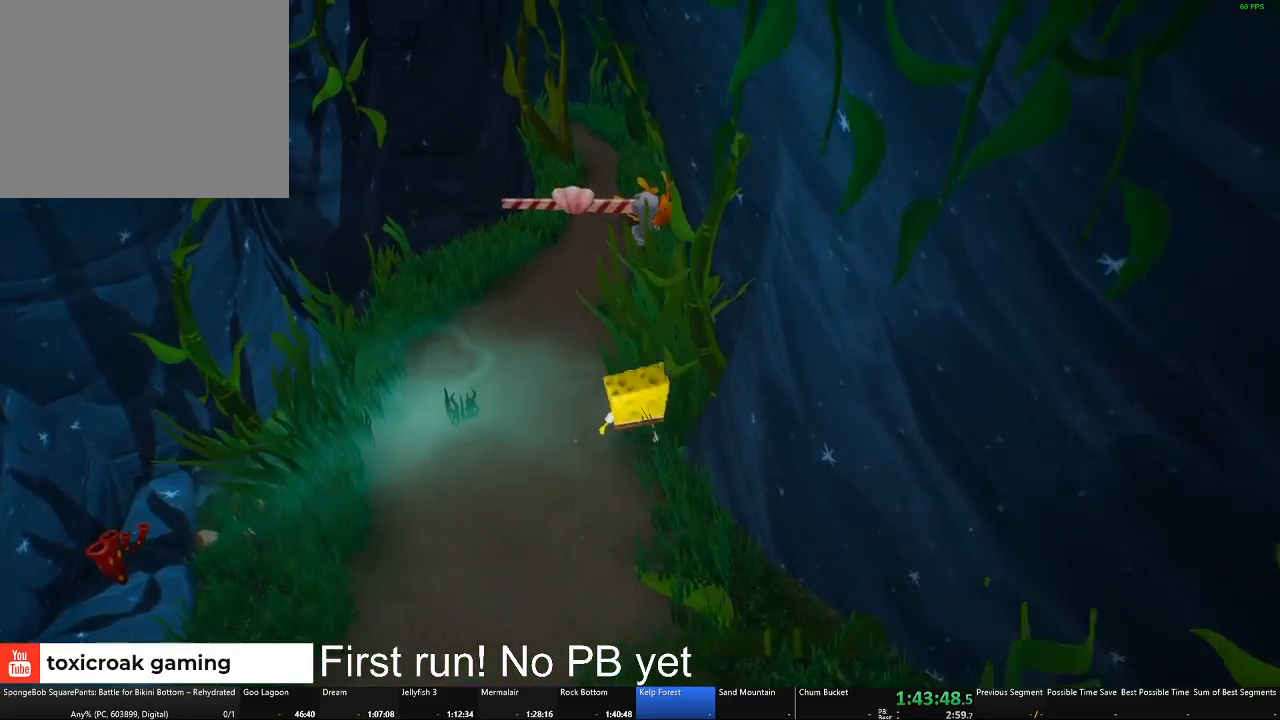
{"buttons": [], "left_stick": "up", "right_stick": "center"}
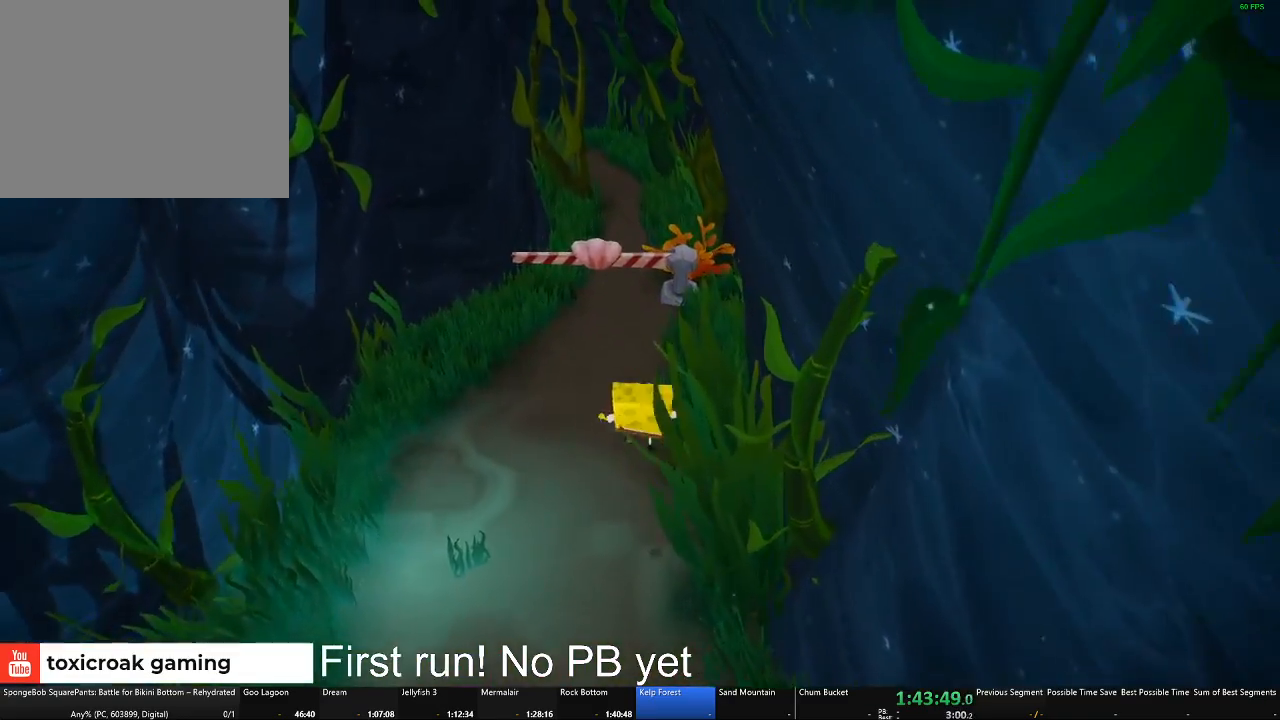
{"buttons": ["R1"], "left_stick": "up", "right_stick": "center", "events": [[234, "R1", "down"], [367, "R1", "up"], [484, "R1", "down"]]}
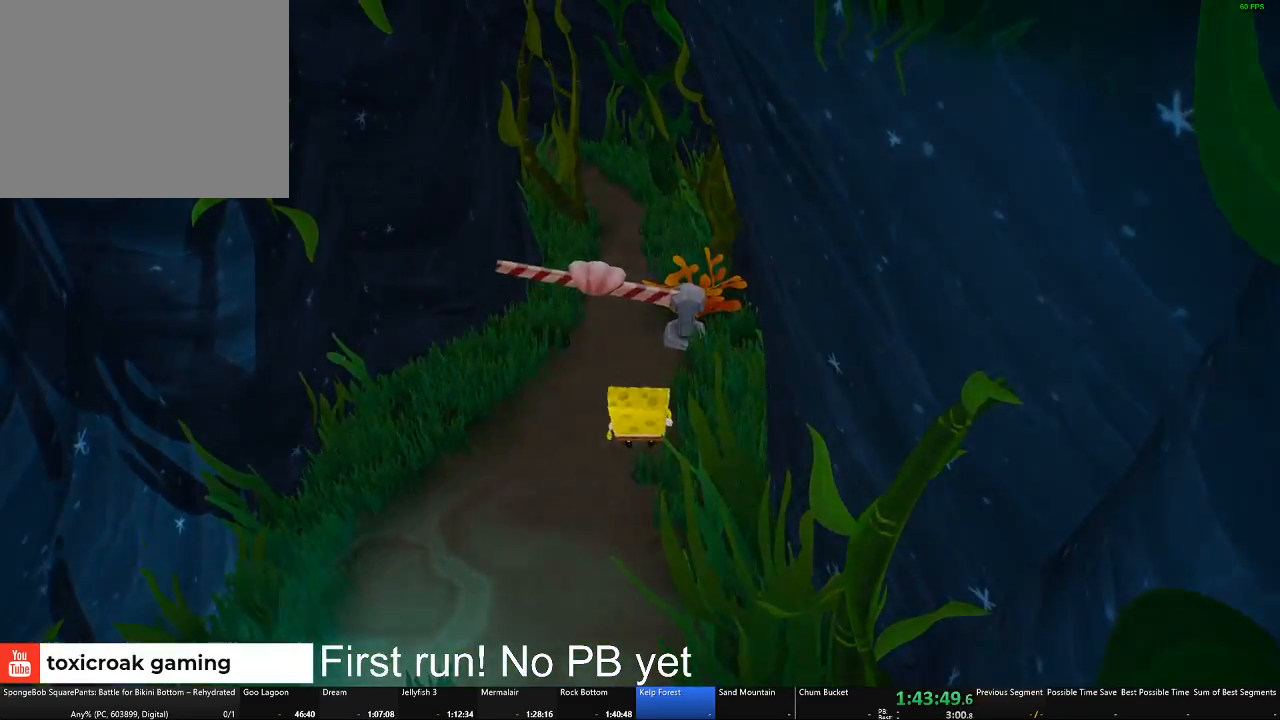
{"buttons": [], "left_stick": "center", "right_stick": "center", "events": [[100, "R1", "up"], [233, "left_stick", "center"]]}
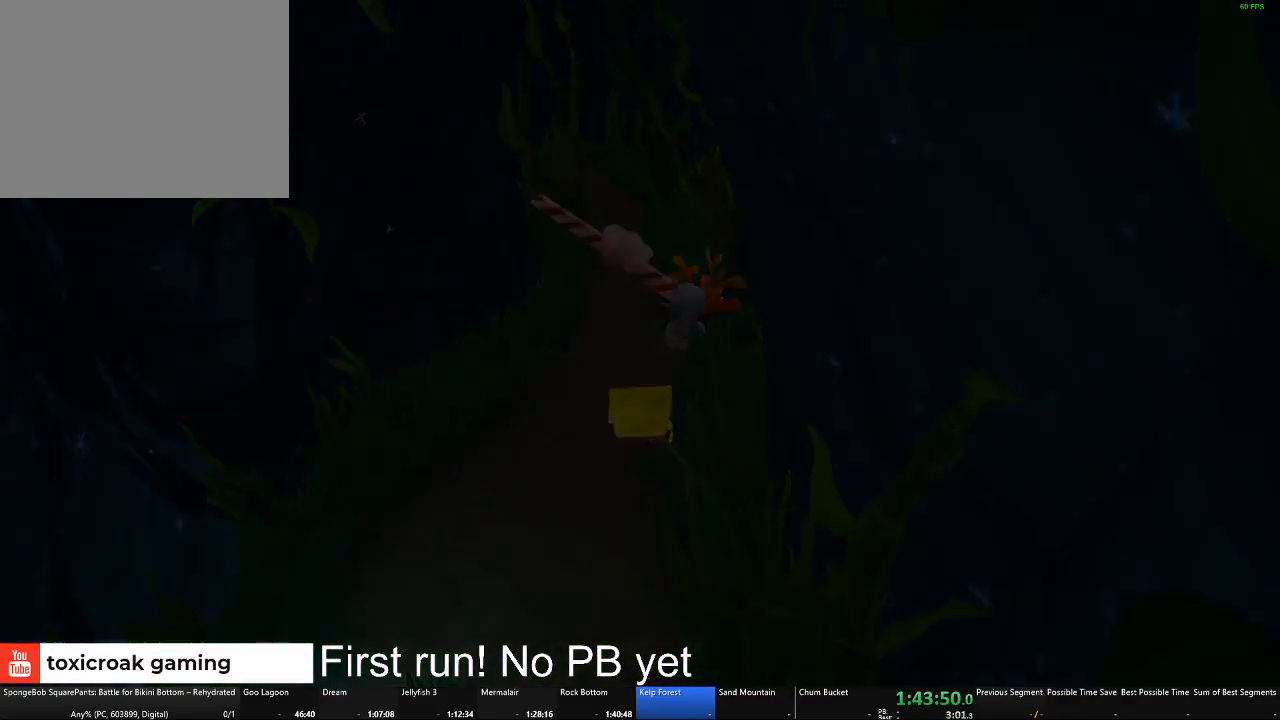
{"buttons": [], "left_stick": "up", "right_stick": "center", "events": [[401, "left_stick", "up"]]}
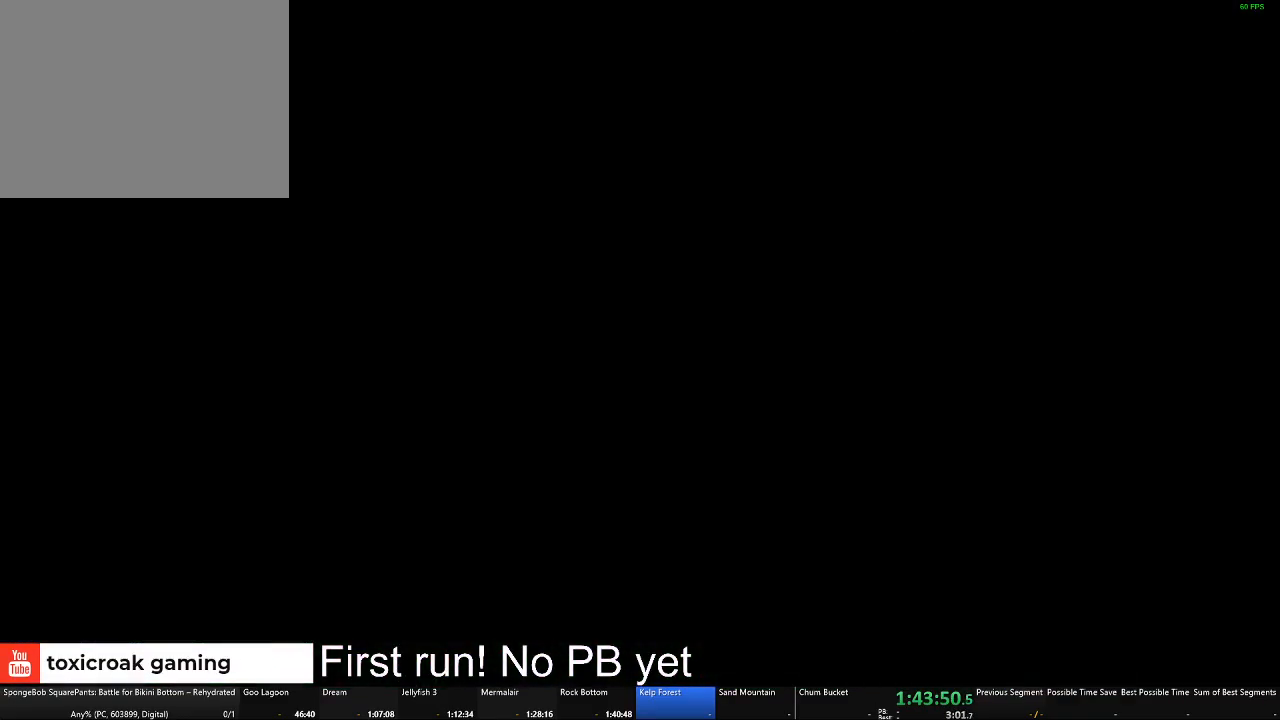
{"buttons": [], "left_stick": "up", "right_stick": "center", "events": []}
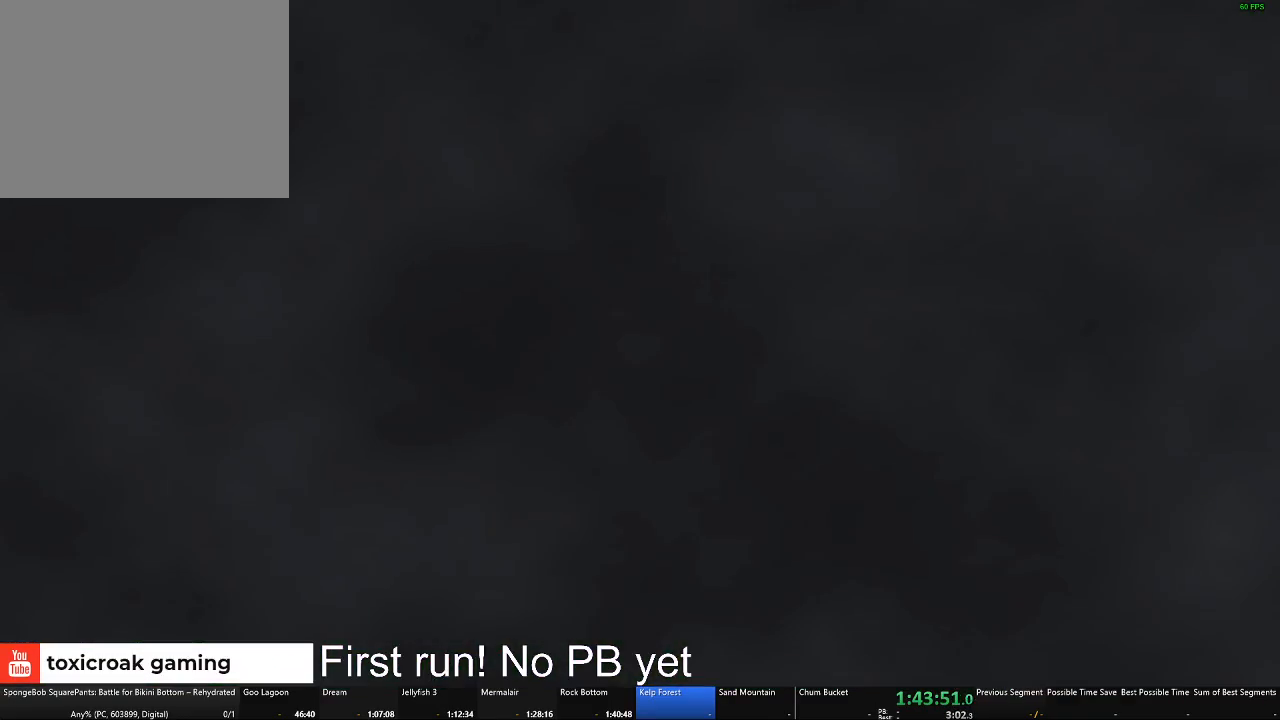
{"buttons": [], "left_stick": "up", "right_stick": "center", "events": []}
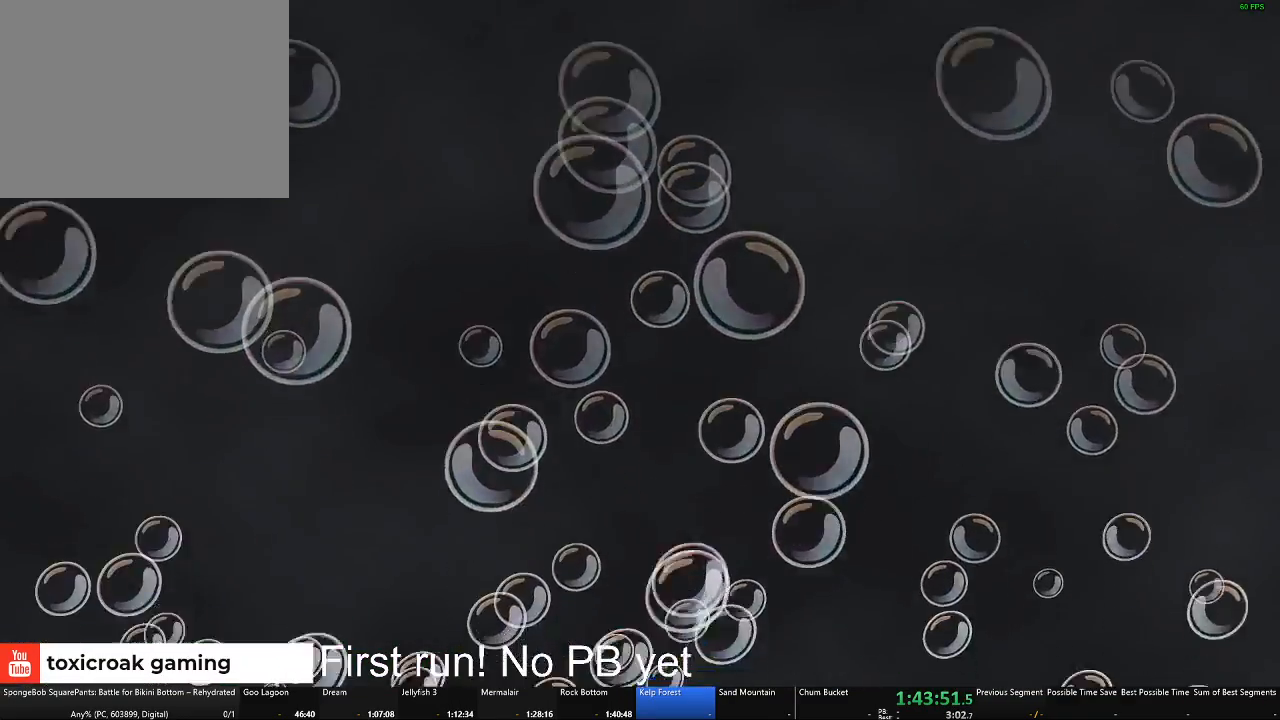
{"buttons": [], "left_stick": "up", "right_stick": "center", "events": []}
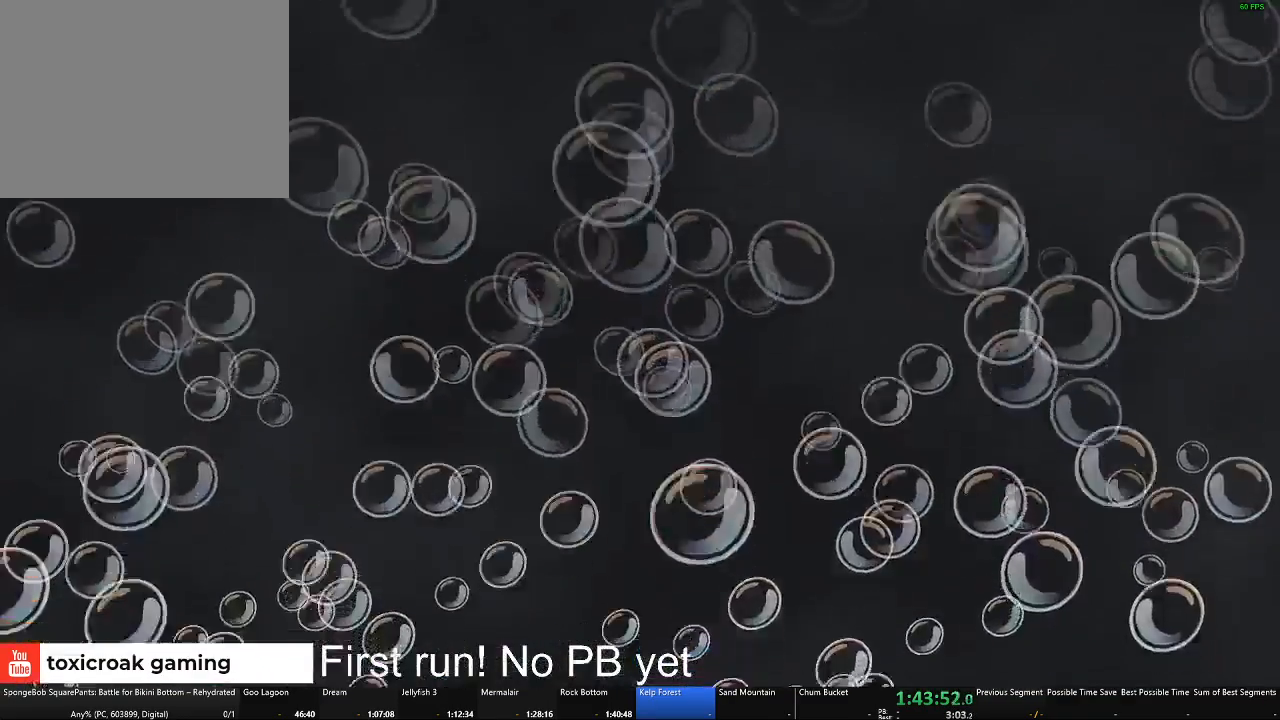
{"buttons": [], "left_stick": "up", "right_stick": "center", "events": []}
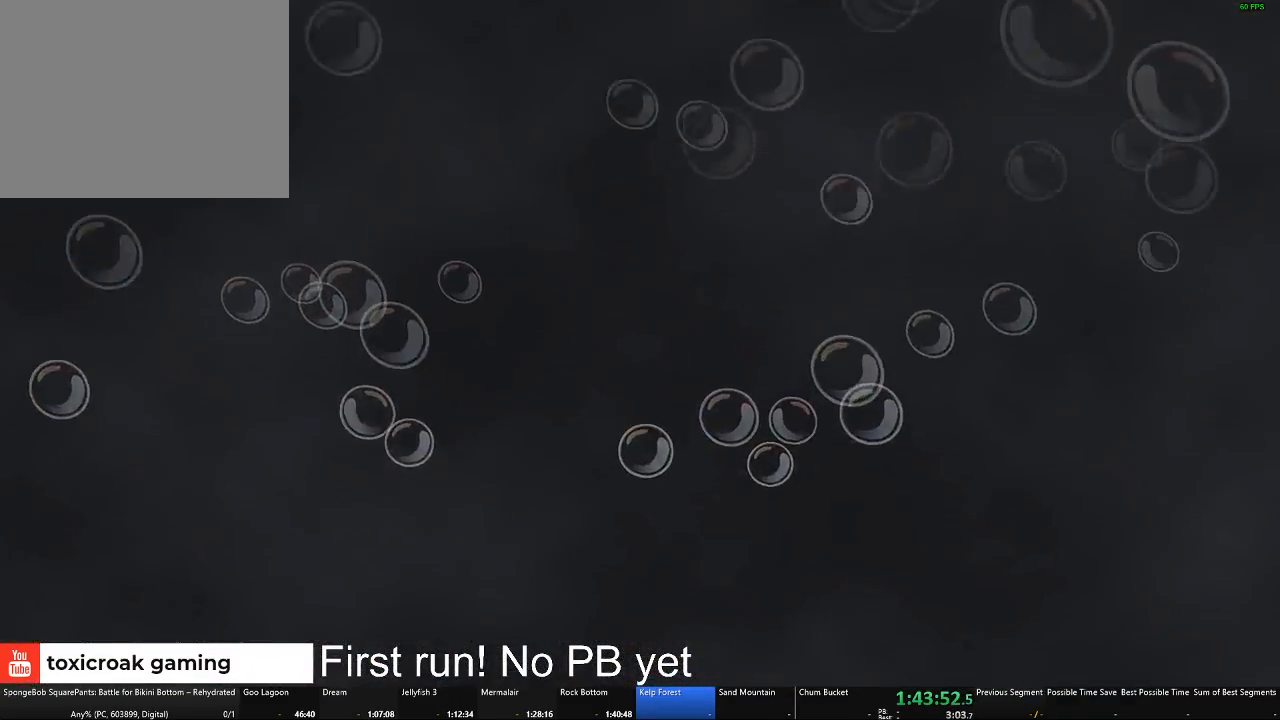
{"buttons": [], "left_stick": "up", "right_stick": "center", "events": []}
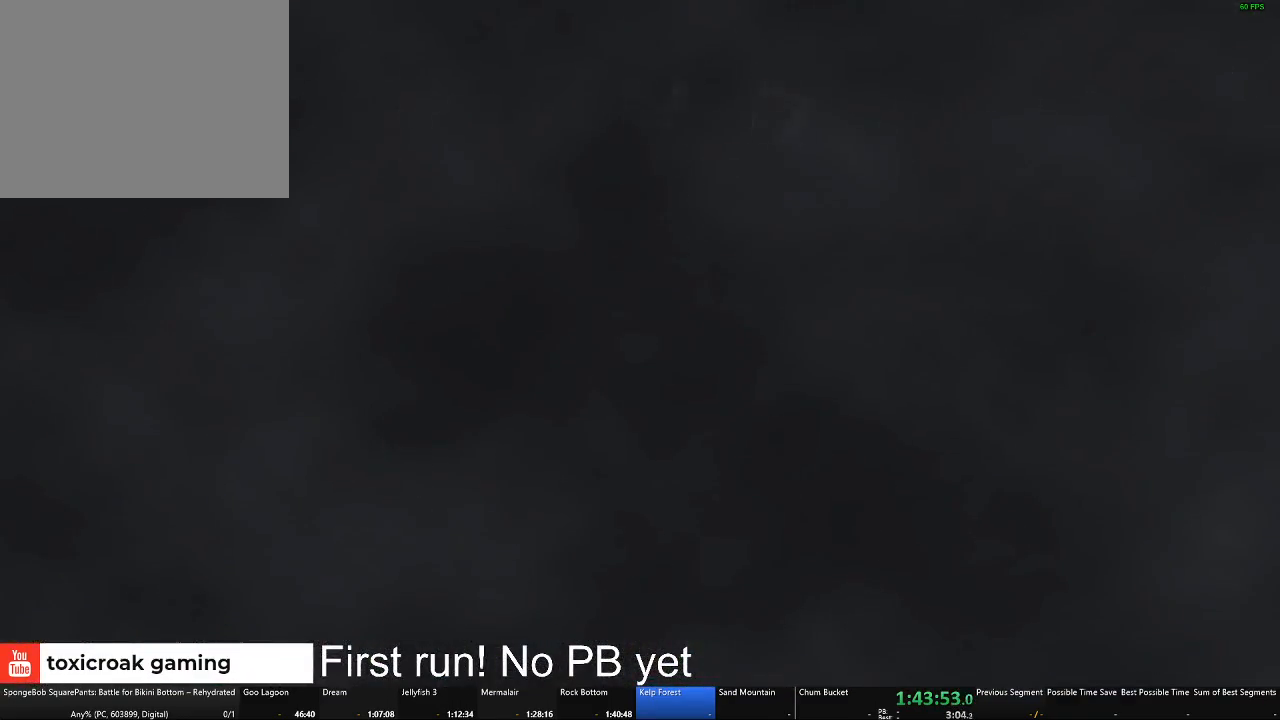
{"buttons": [], "left_stick": "center", "right_stick": "center", "events": [[317, "left_stick", "center"]]}
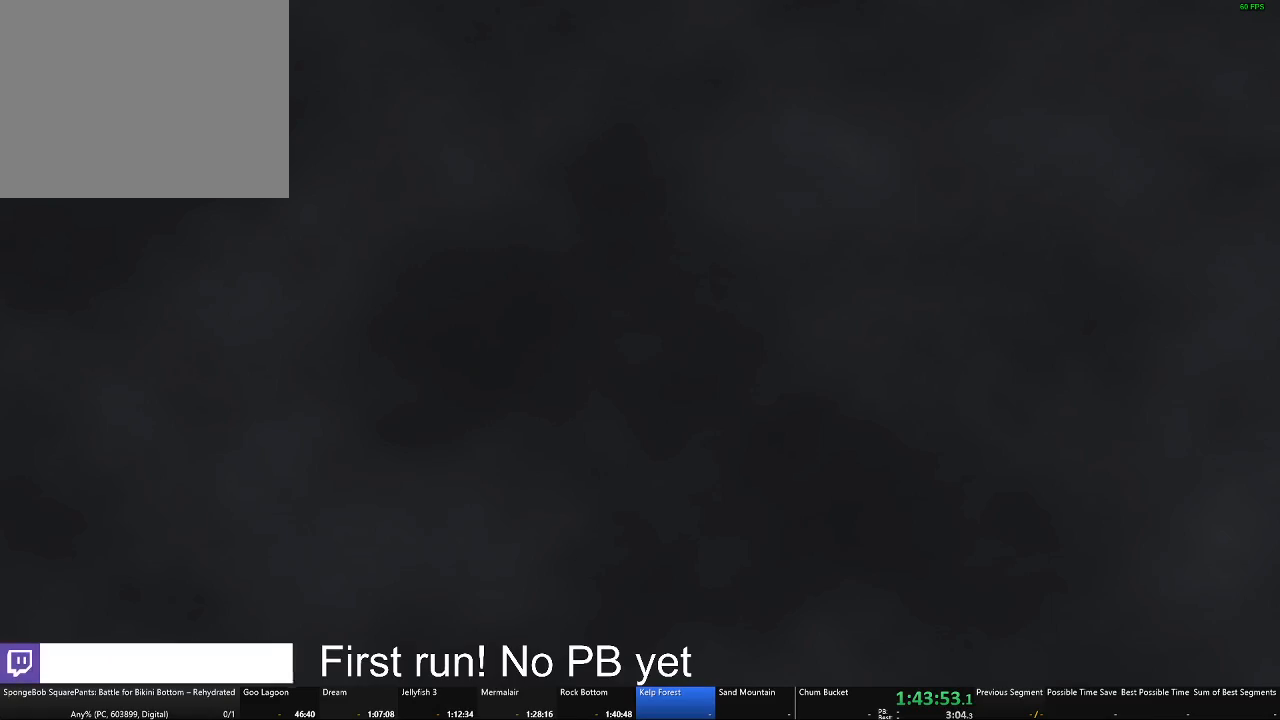
{"buttons": [], "left_stick": "center", "right_stick": "center", "events": []}
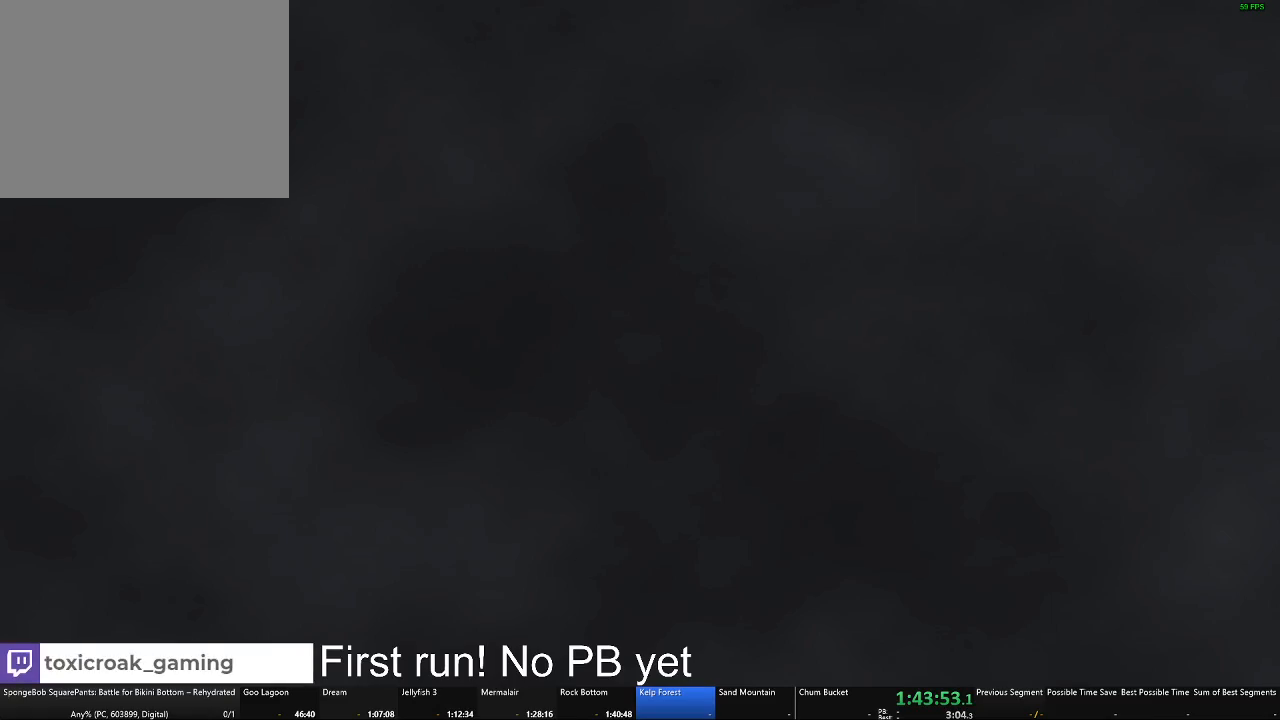
{"buttons": [], "left_stick": "up", "right_stick": "center", "events": [[301, "left_stick", "up"]]}
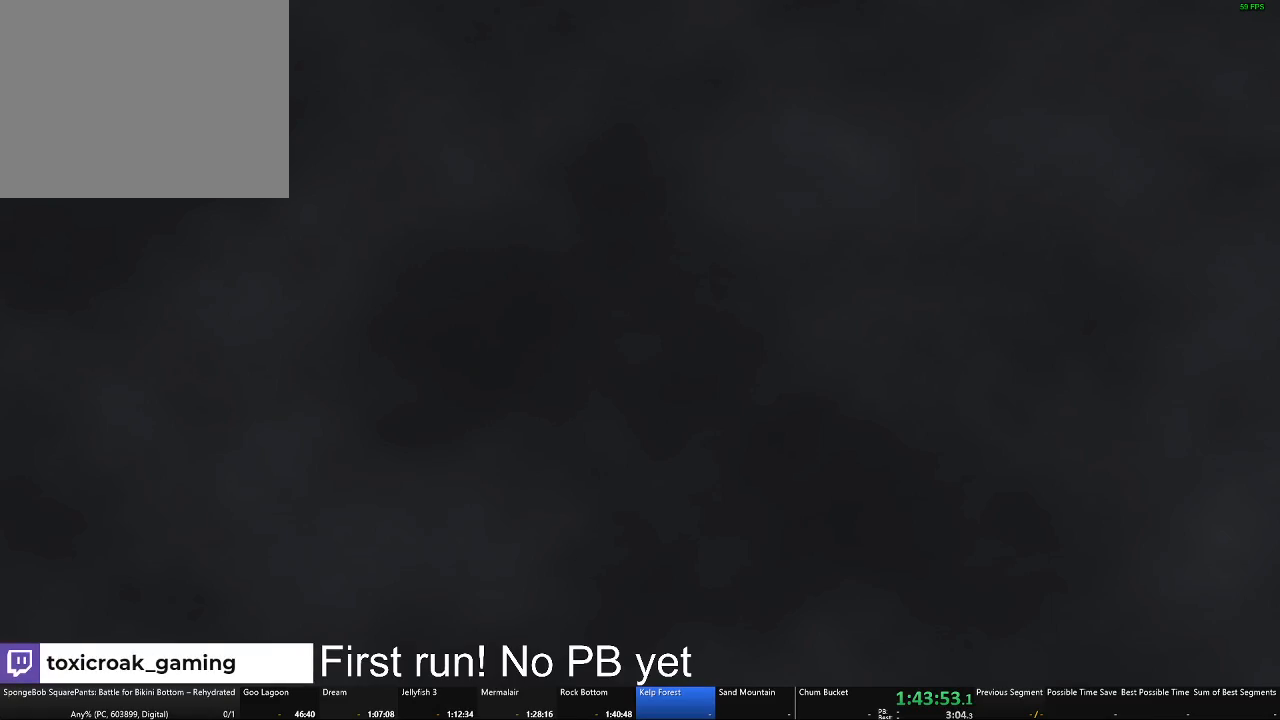
{"buttons": [], "left_stick": "up", "right_stick": "center", "events": []}
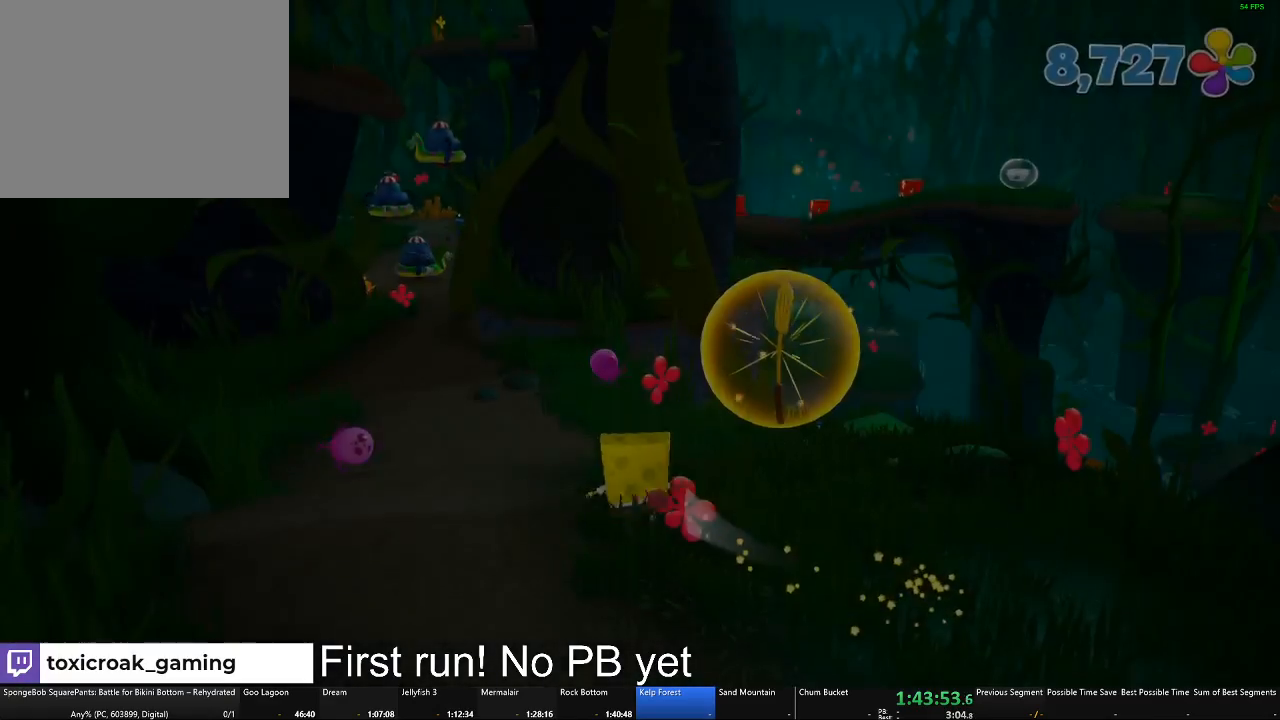
{"buttons": [], "left_stick": "center", "right_stick": "center", "events": [[34, "left_stick", "up-right"], [467, "left_stick", "center"]]}